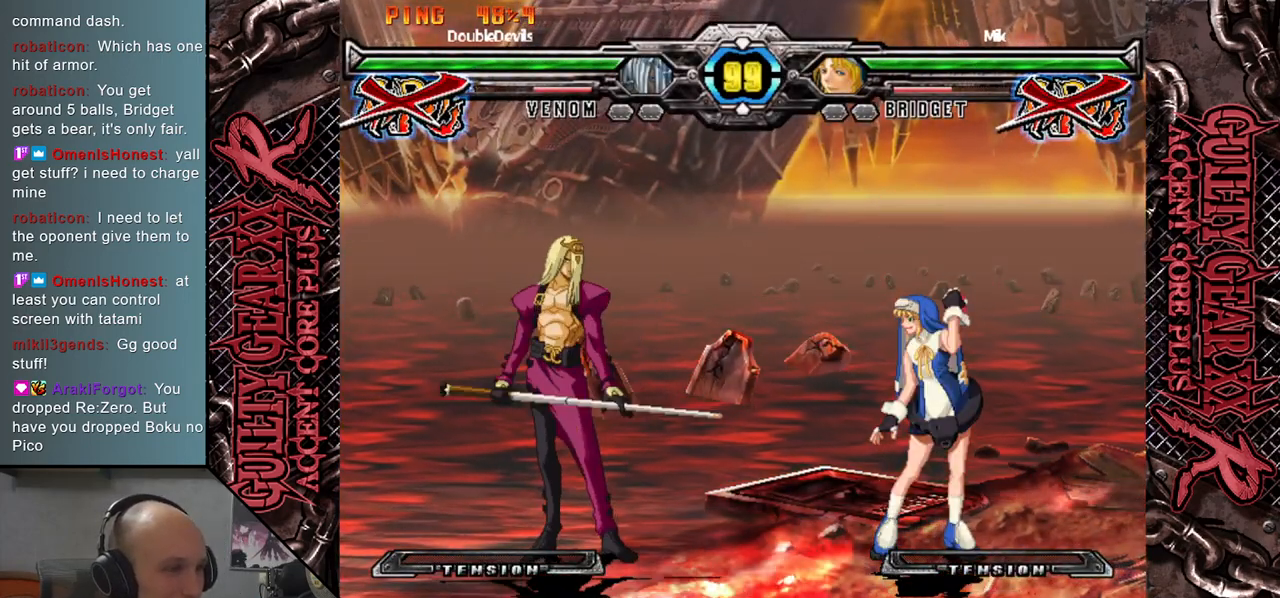
Gameplay with a controller (arcade stick); each line is a JSON object with the inputs held at the frame after it. "events" lists button and stick changes between this image and that frame as [ms after this image, input, new state], when the widget could be followed in between. Not read: L3 R3 other_buttons.
{"buttons": [], "left_stick": "down", "events": [[250, "left_stick", "down"], [367, "left_stick", "right"], [483, "left_stick", "down"]]}
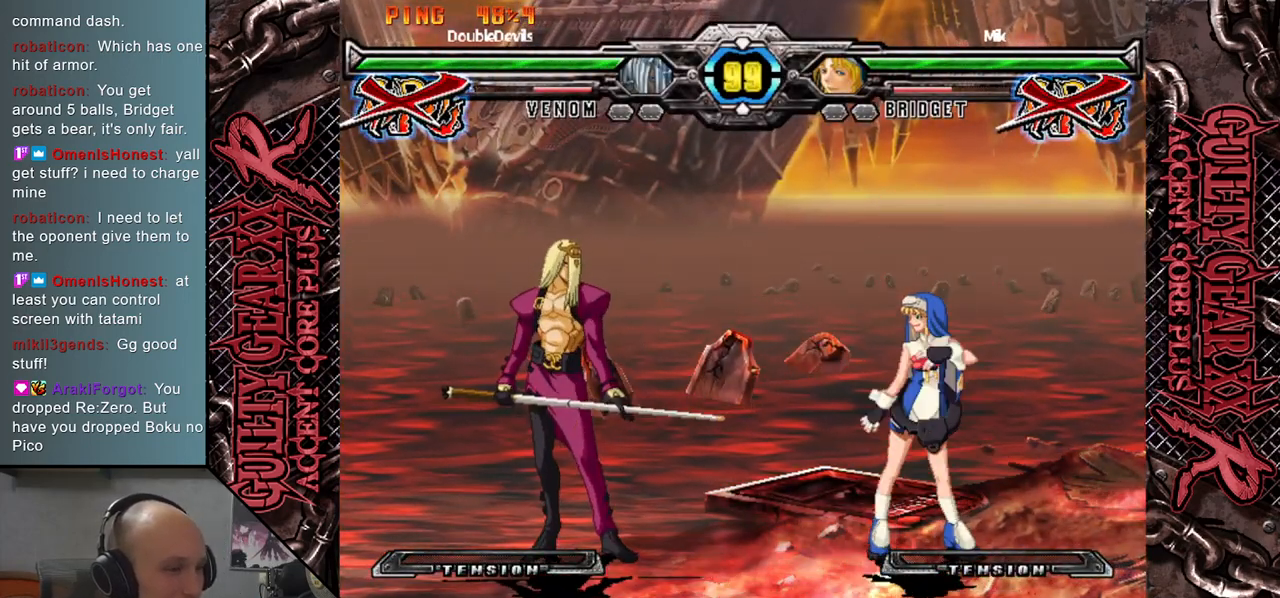
{"buttons": [], "left_stick": "center", "events": [[100, "left_stick", "right"], [183, "left_stick", "down"], [317, "left_stick", "right"], [483, "left_stick", "center"]]}
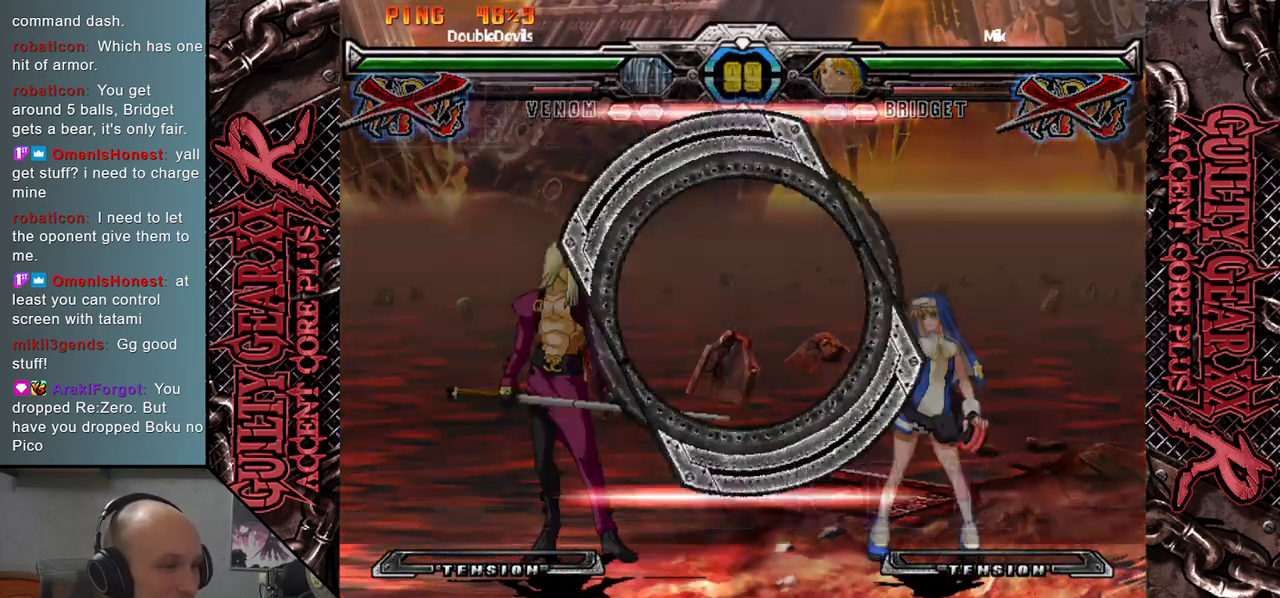
{"buttons": [], "left_stick": "center", "events": []}
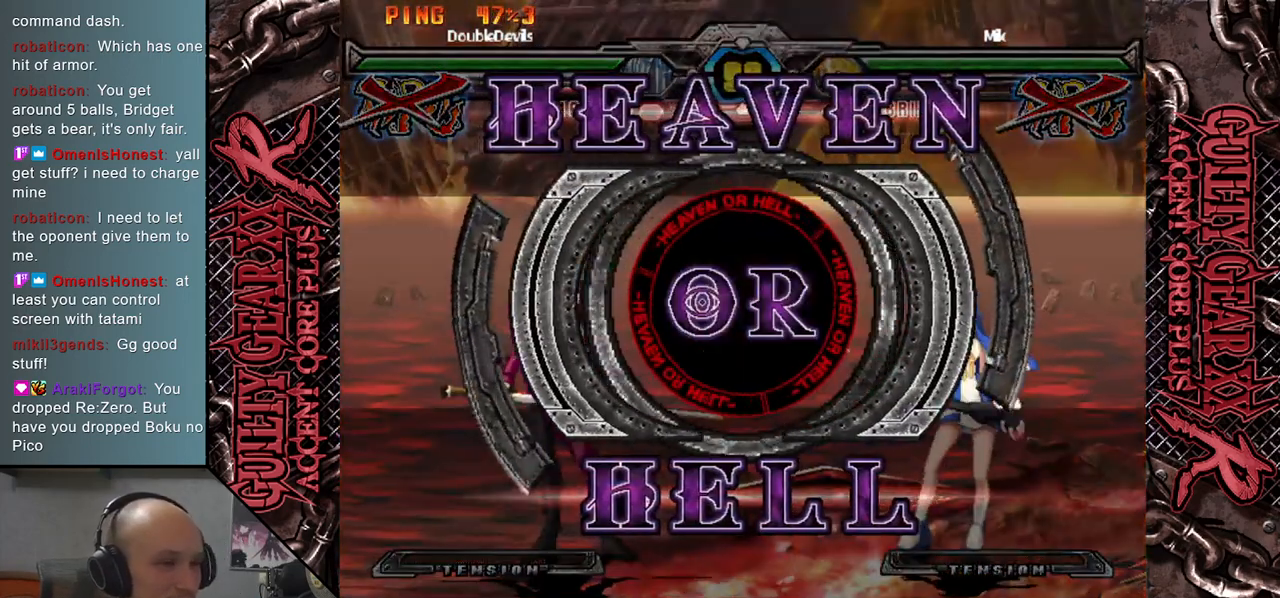
{"buttons": [], "left_stick": "down-left", "events": [[383, "left_stick", "down-left"]]}
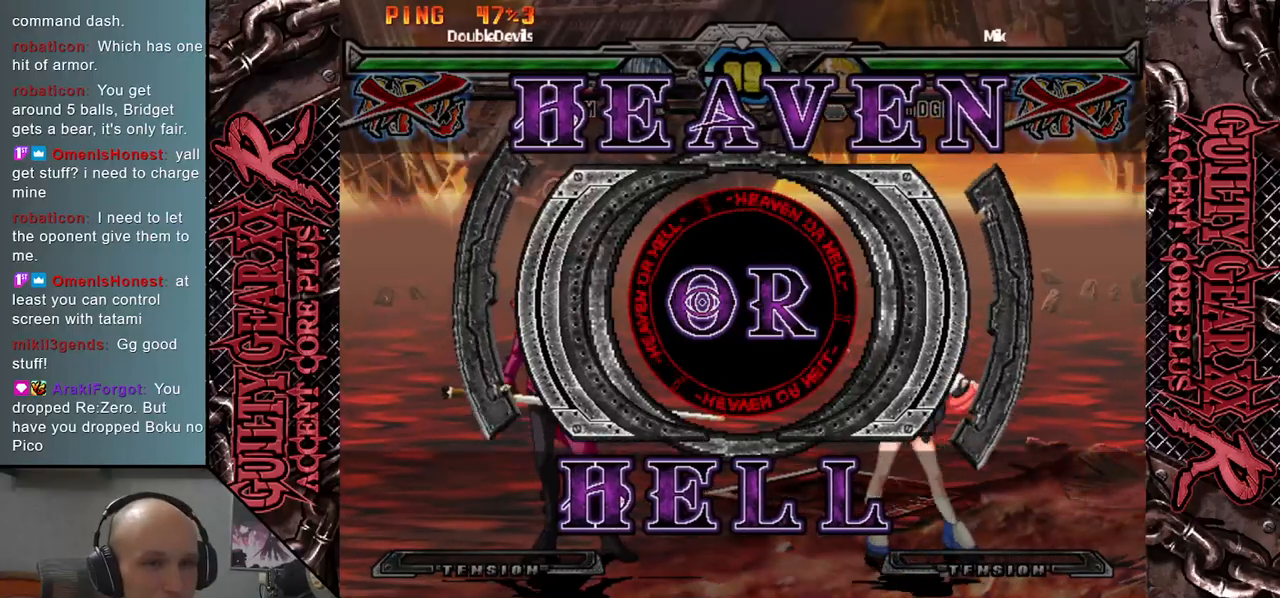
{"buttons": [], "left_stick": "right", "events": [[17, "left_stick", "right"], [150, "left_stick", "down"], [217, "left_stick", "right"], [317, "left_stick", "down"], [383, "left_stick", "right"]]}
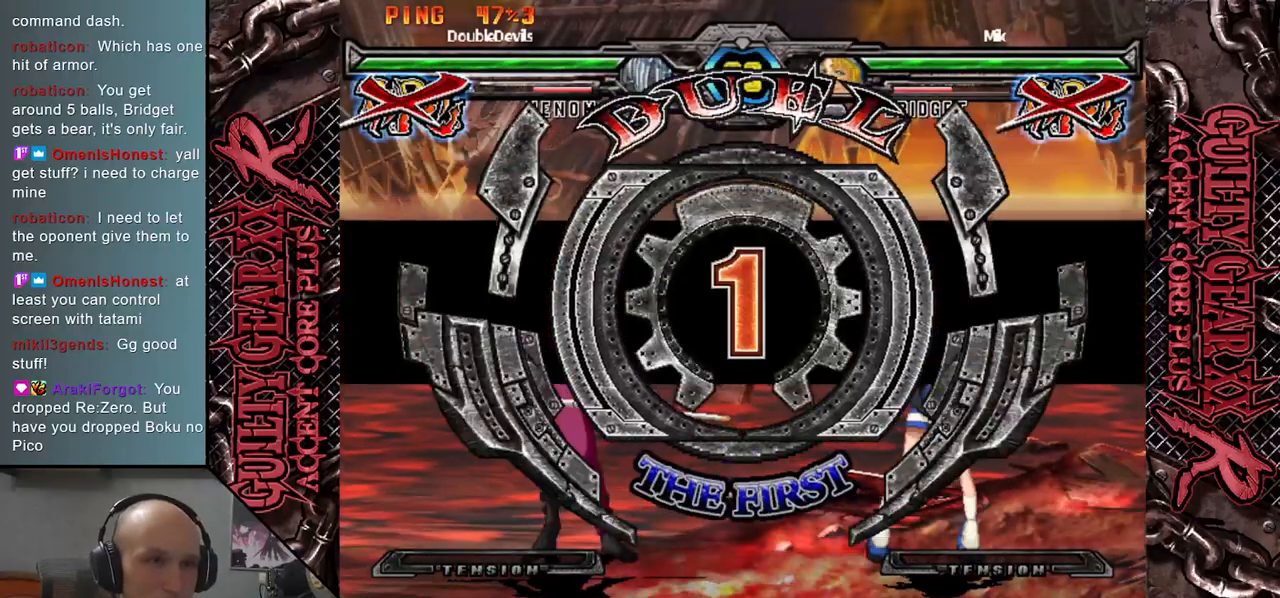
{"buttons": [], "left_stick": "right", "events": []}
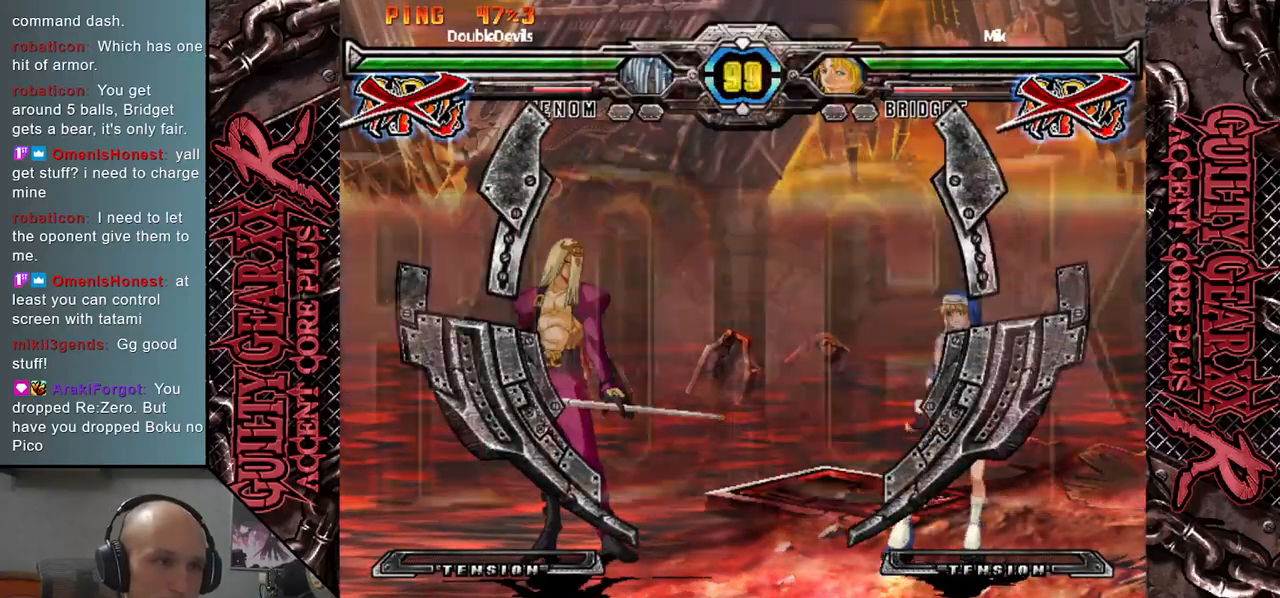
{"buttons": [], "left_stick": "down-right", "events": [[100, "left_stick", "down"], [400, "R2", "down"], [467, "R2", "up"], [467, "left_stick", "down-right"]]}
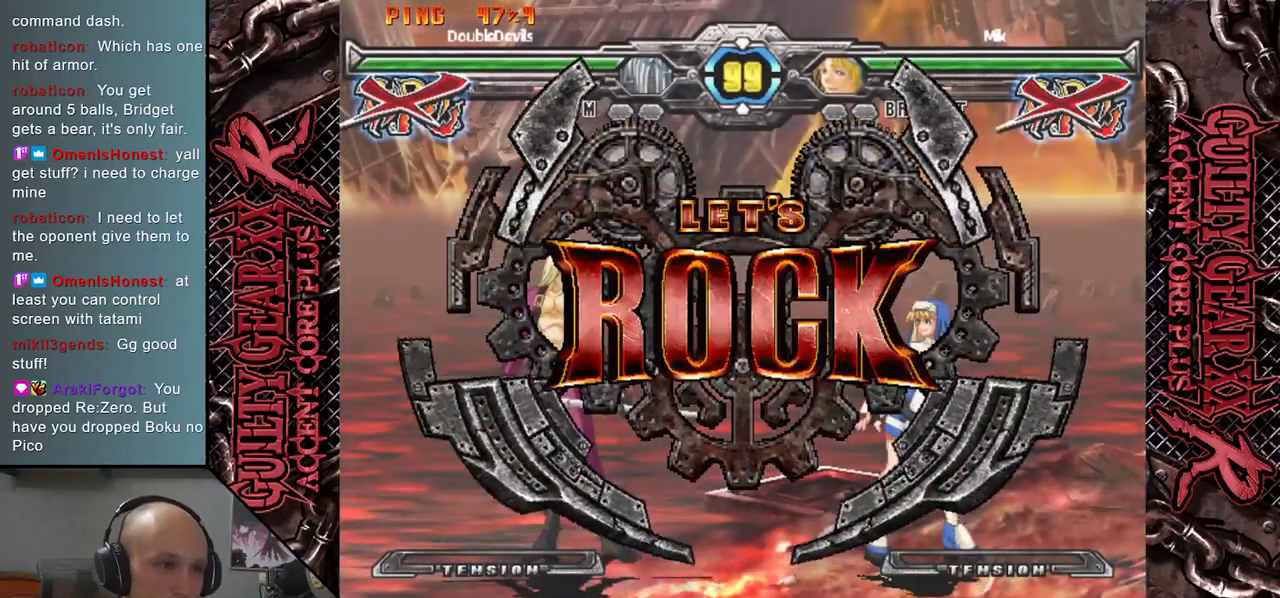
{"buttons": ["R2"], "left_stick": "down-right", "events": [[17, "left_stick", "down"], [83, "R2", "down"], [83, "left_stick", "right"], [150, "R2", "up"], [150, "left_stick", "down"], [250, "R2", "down"], [317, "R2", "up"], [350, "left_stick", "down-right"], [417, "R2", "down"]]}
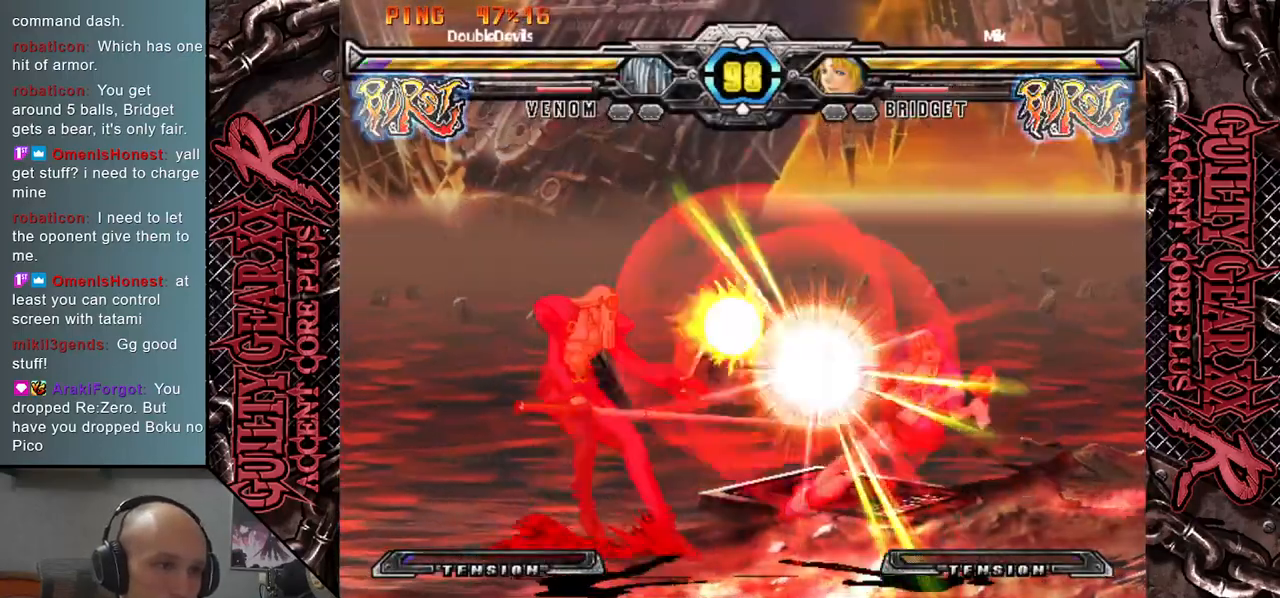
{"buttons": [], "left_stick": "left", "events": [[17, "R2", "up"], [33, "left_stick", "right"], [217, "left_stick", "center"], [283, "left_stick", "left"]]}
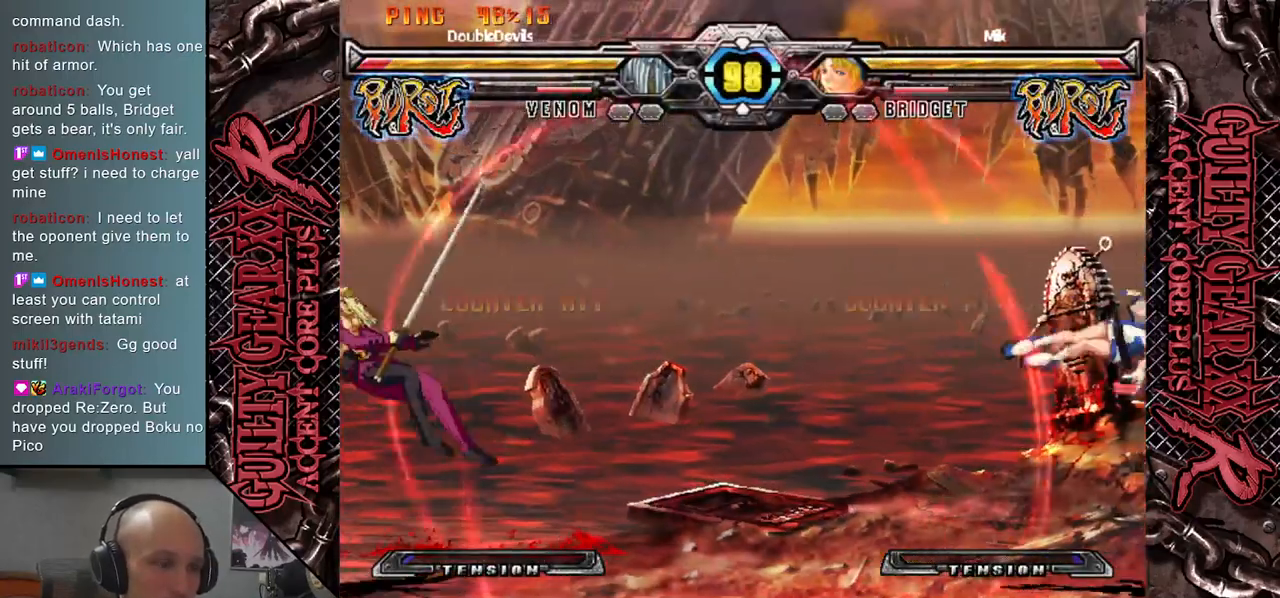
{"buttons": [], "left_stick": "left", "events": []}
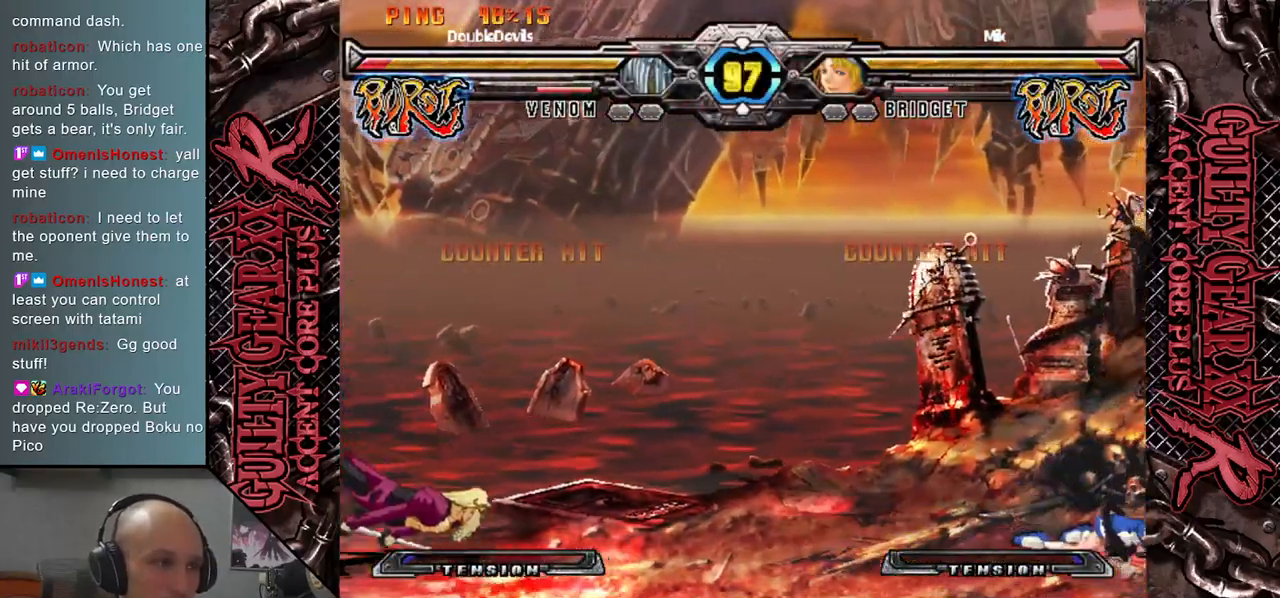
{"buttons": [], "left_stick": "left", "events": []}
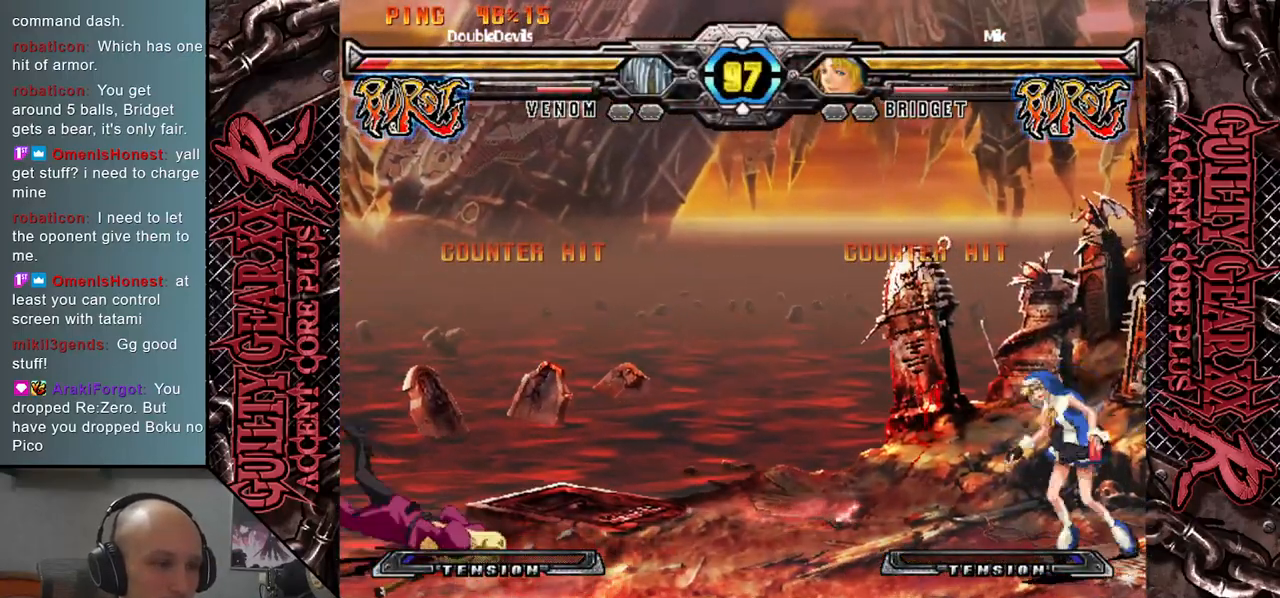
{"buttons": [], "left_stick": "down", "events": [[67, "left_stick", "center"], [350, "left_stick", "right"], [450, "left_stick", "down"]]}
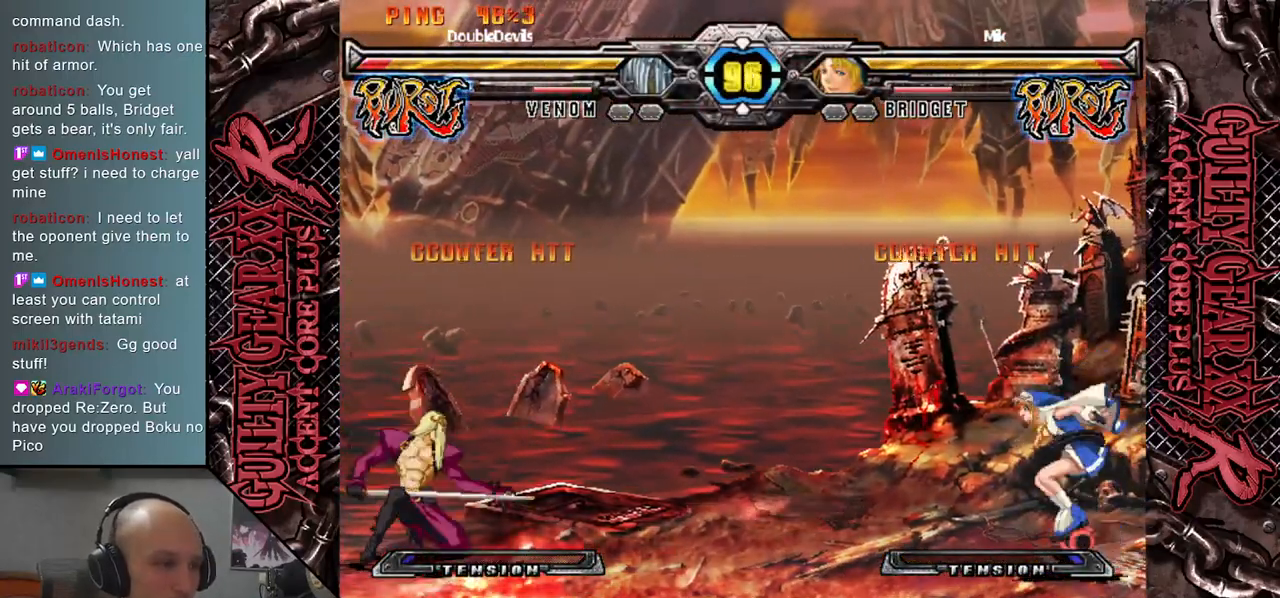
{"buttons": [], "left_stick": "down", "events": [[17, "left_stick", "left"], [33, "SQUARE", "down"], [133, "SQUARE", "up"], [267, "left_stick", "center"], [350, "left_stick", "right"], [433, "left_stick", "down"]]}
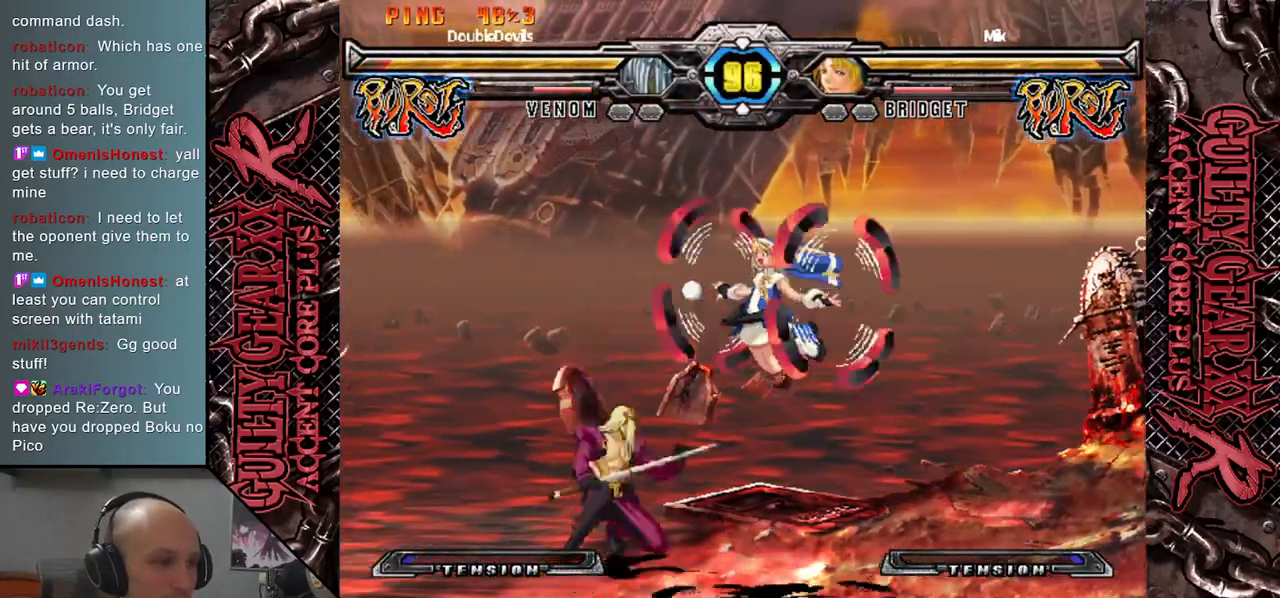
{"buttons": ["CIRCLE"], "left_stick": "left", "events": [[17, "left_stick", "left"], [133, "CIRCLE", "down"], [217, "CIRCLE", "up"], [317, "CIRCLE", "down"], [400, "CIRCLE", "up"], [500, "CIRCLE", "down"]]}